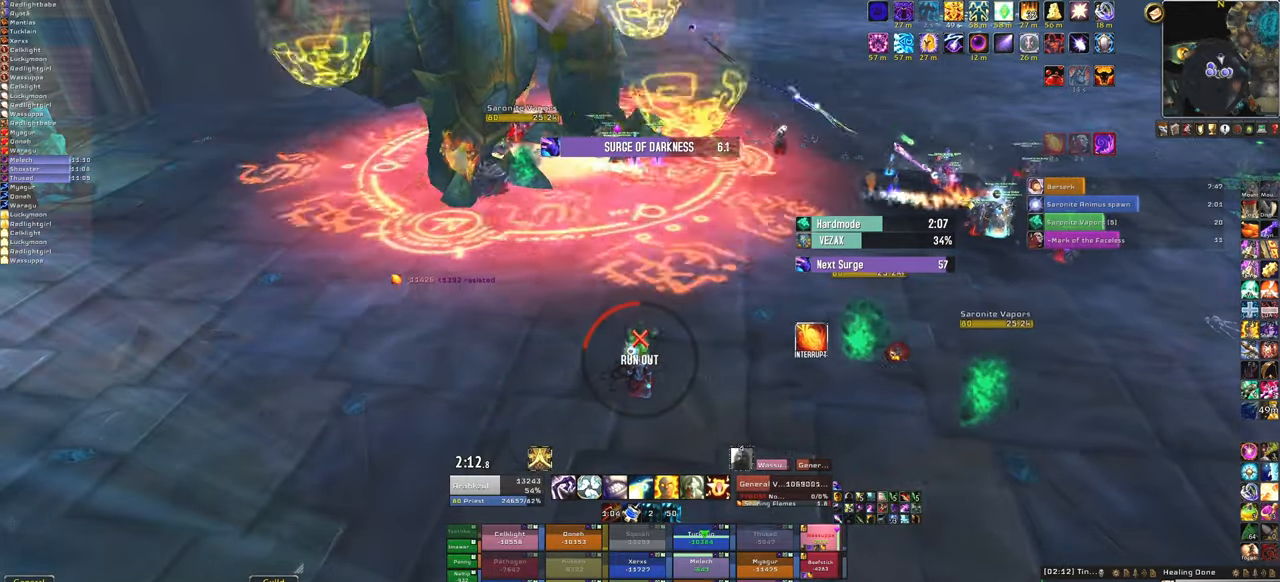
Gameplay with keyboard and mouse; each line is a JSON object with the keys and mouse buttons held at the frame after it. "events" lists presses ("down") and releases ("up") of "1", "2", "3", "4", "5", "a", "alt", "b", "c", "ctrl", "d", "e", "f", "g", "q", "r", "s", "shift", "space", "t", "tab", "tilde", "v", "w", "x", "z", "mouse_left", "mouse_wheel", "mouse_right", "mouse_mb4" and "mouse_mb5" between this image and that frame as [ms after this image, input, new state], when the widget could be followed in between. "mouse_left", "mouse_wheel", "mouse_right", "mouse_mb4", "mouse_mb5" = the "left", "wheel", "right", "mb4", "mb5" buttons of the "mouse" list. No other keys are recorded. "wheel" means that the mouse wheel is clicked or scrolled. Mouse movement is not recorded.
{"keys": ["1"], "mouse": [], "events": [[434, "1", "down"]]}
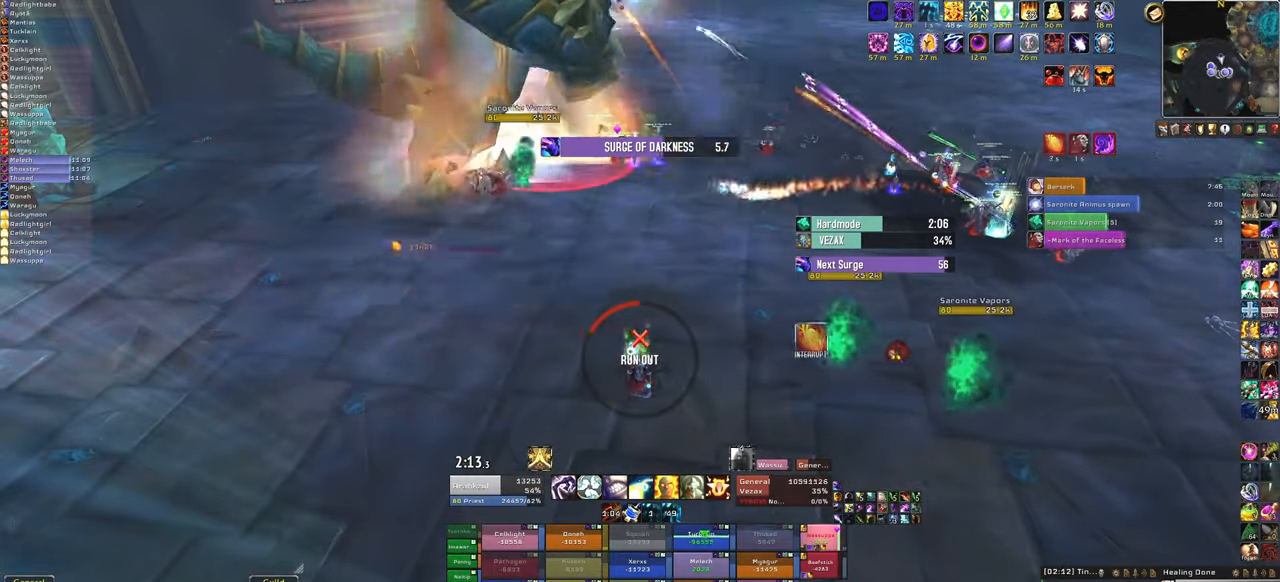
{"keys": [], "mouse": [], "events": [[67, "1", "up"]]}
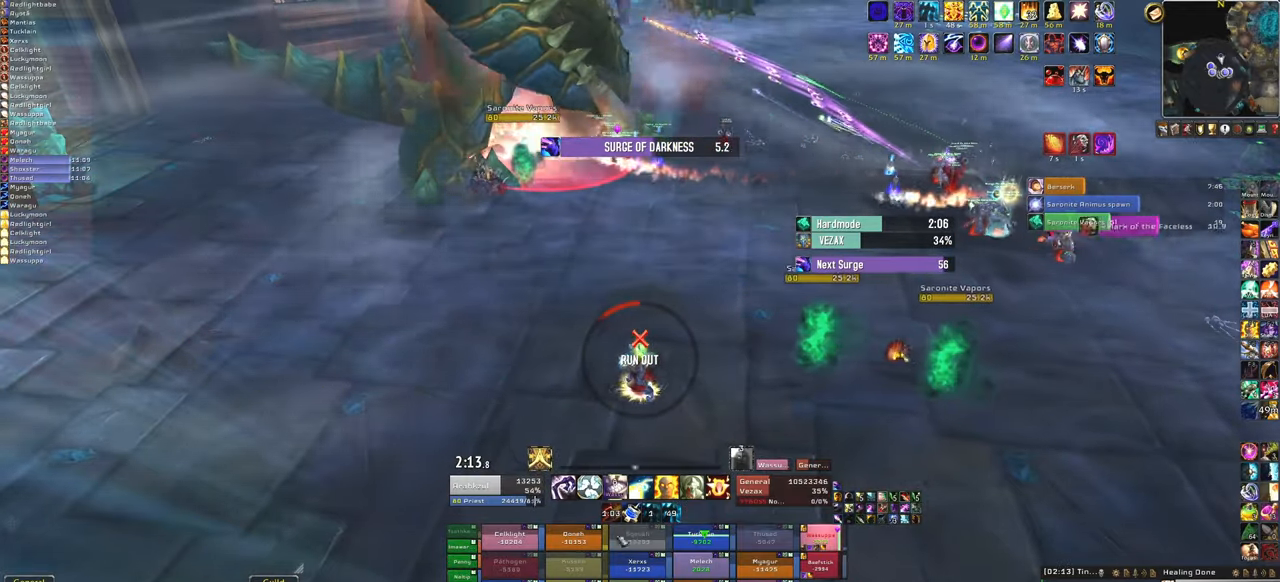
{"keys": ["d", "s"], "mouse": ["right"], "events": [[201, "mouse_right", "down"], [301, "d", "down"], [467, "s", "down"]]}
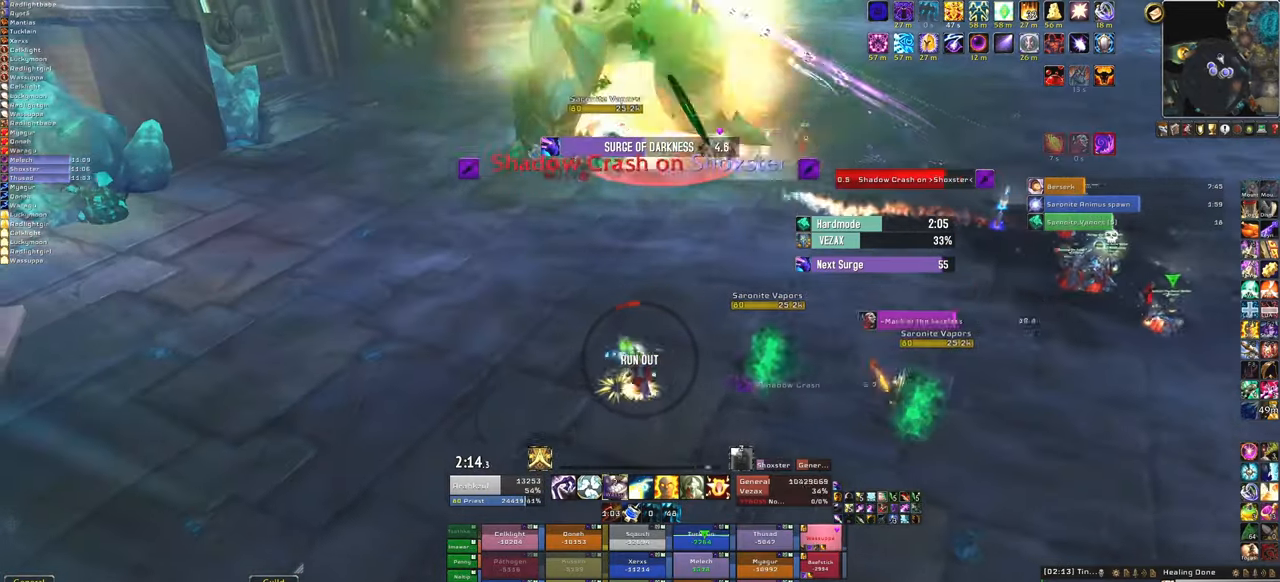
{"keys": [], "mouse": [], "events": [[33, "d", "up"], [33, "mouse_right", "up"], [167, "s", "up"]]}
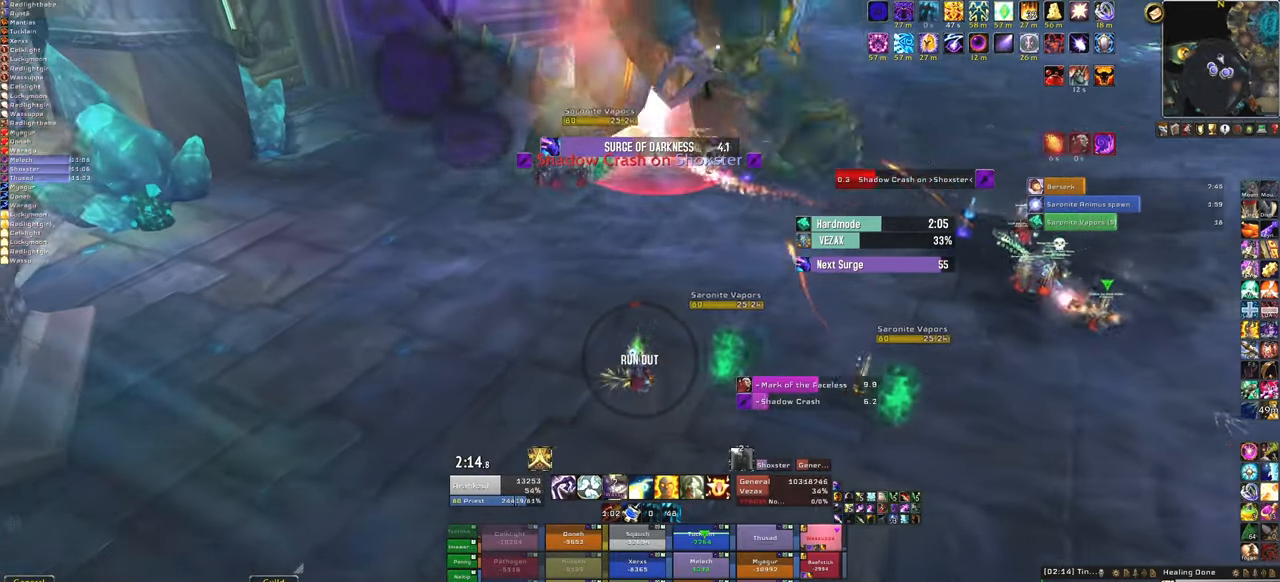
{"keys": [], "mouse": [], "events": [[267, "f", "down"], [401, "f", "up"]]}
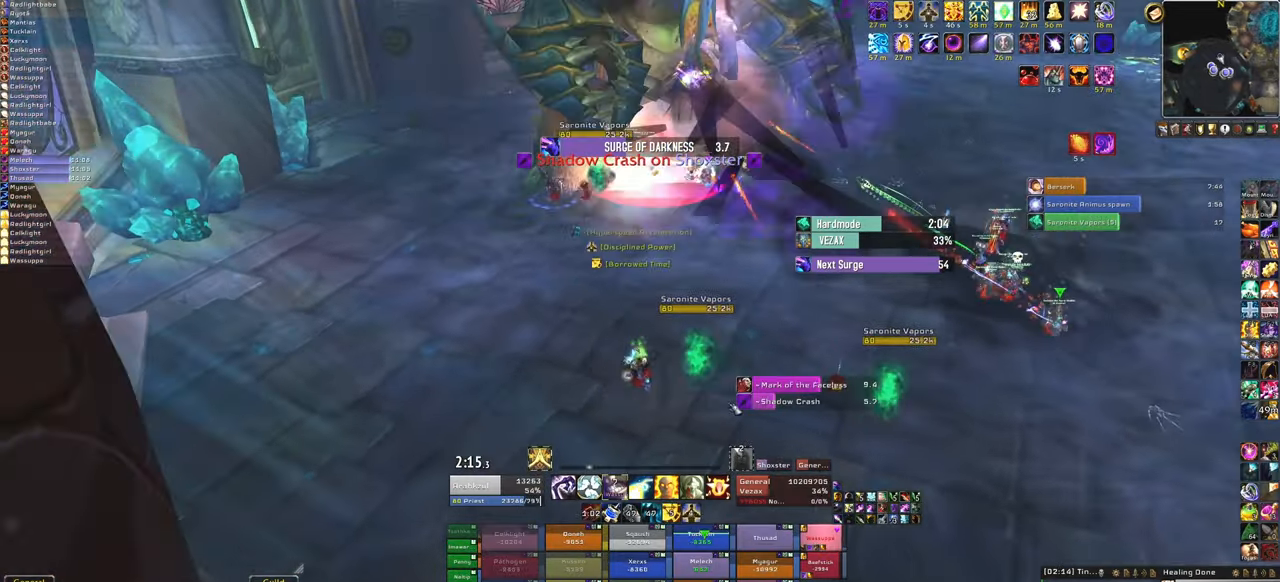
{"keys": [], "mouse": [], "events": [[100, "mouse_right", "down"], [334, "mouse_right", "up"]]}
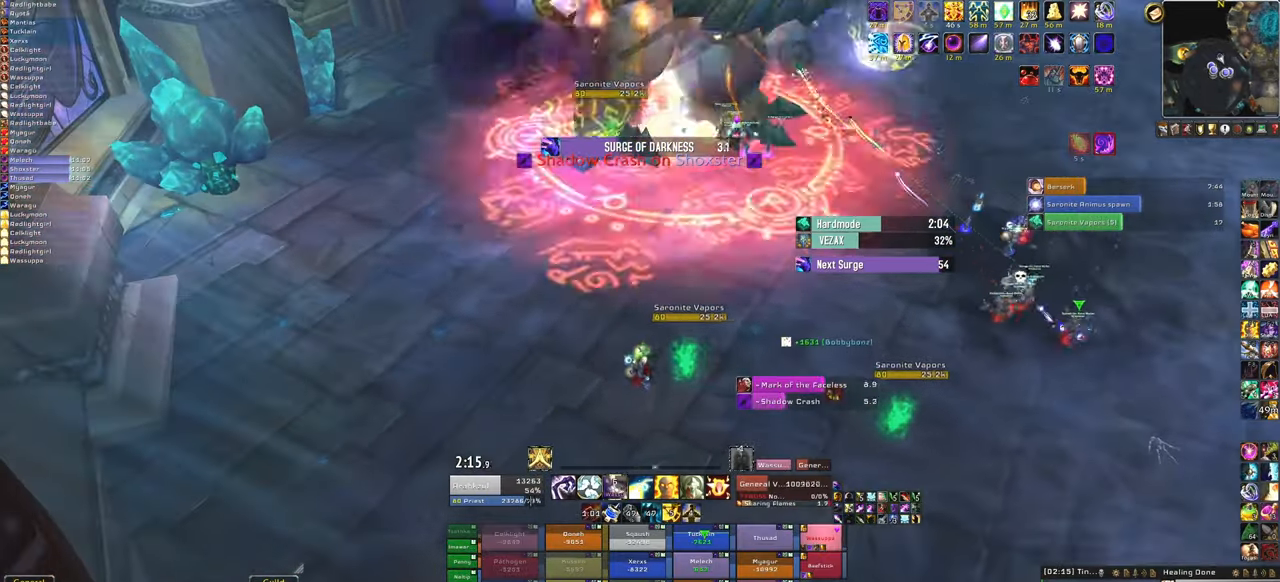
{"keys": [], "mouse": [], "events": []}
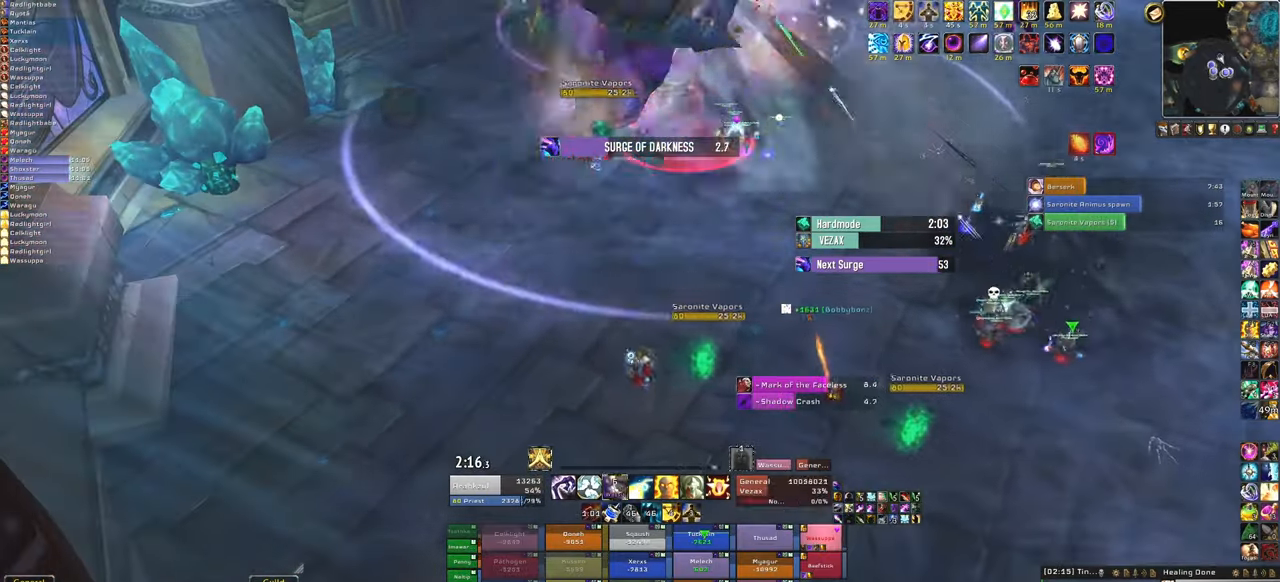
{"keys": [], "mouse": [], "events": []}
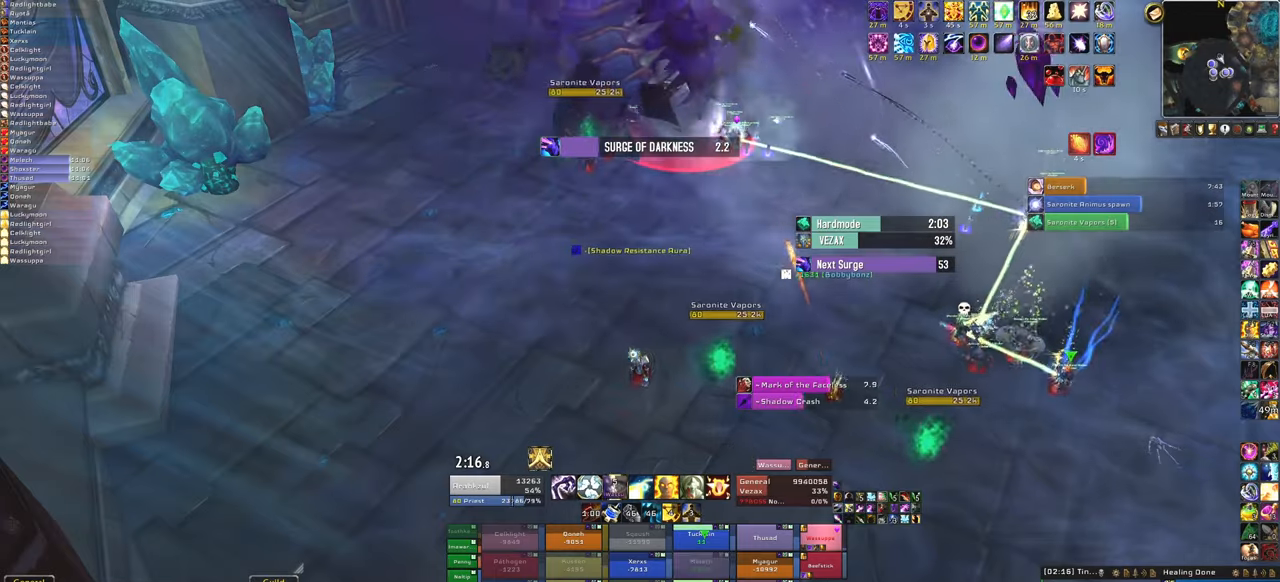
{"keys": [], "mouse": ["right"], "events": [[33, "e", "down"], [200, "e", "up"], [467, "mouse_right", "down"]]}
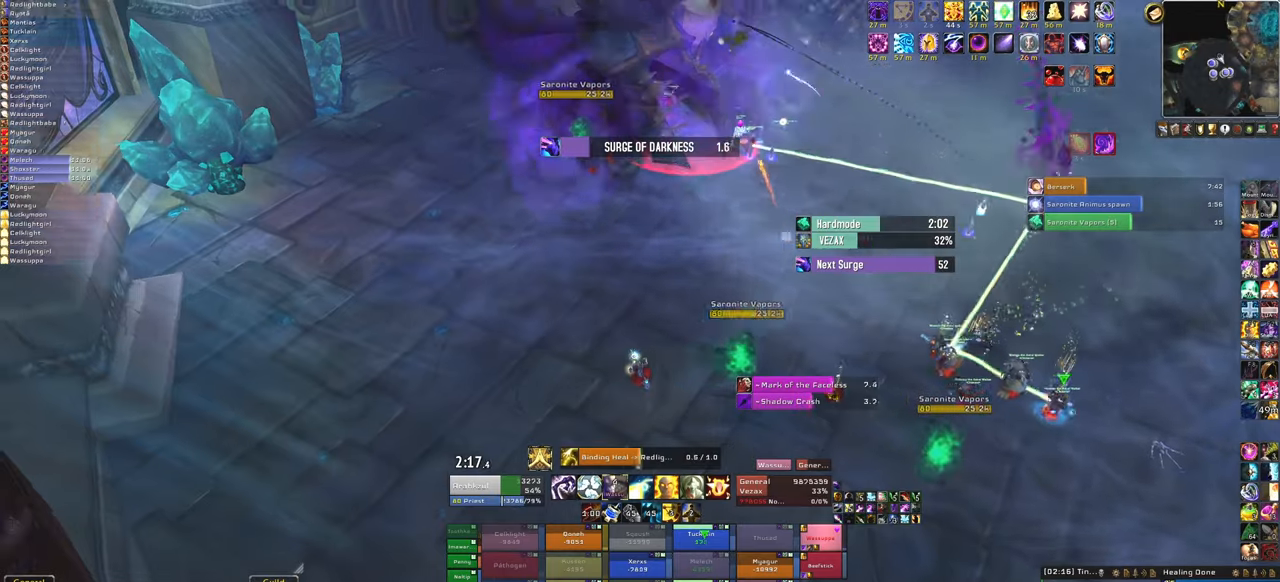
{"keys": [], "mouse": ["right"], "events": []}
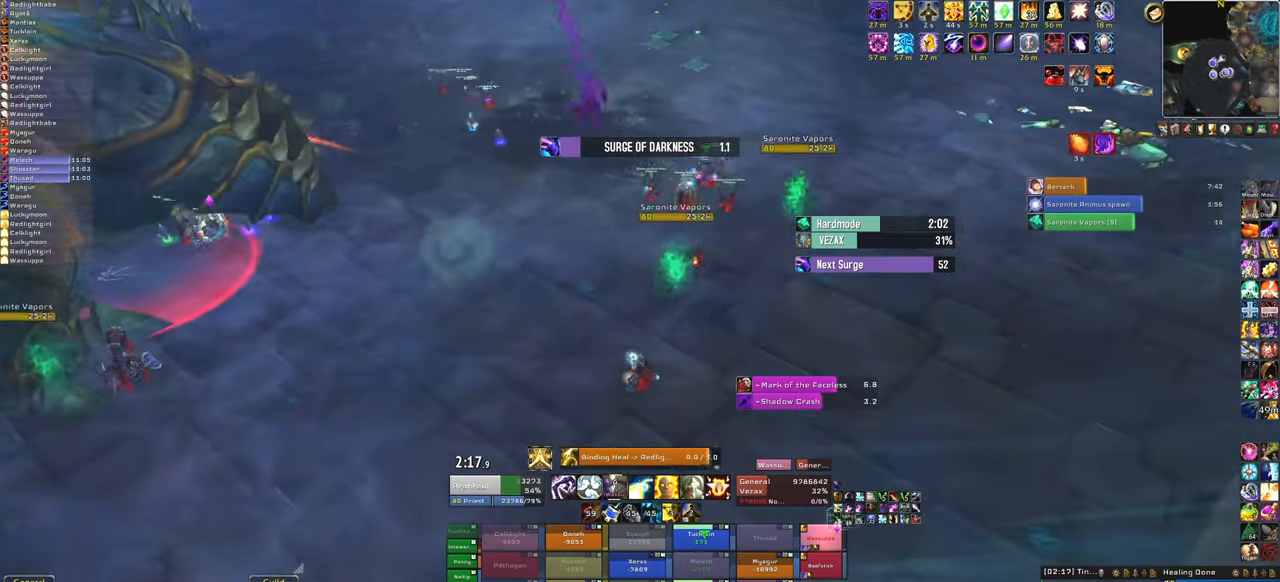
{"keys": ["d"], "mouse": ["right"], "events": [[333, "d", "down"]]}
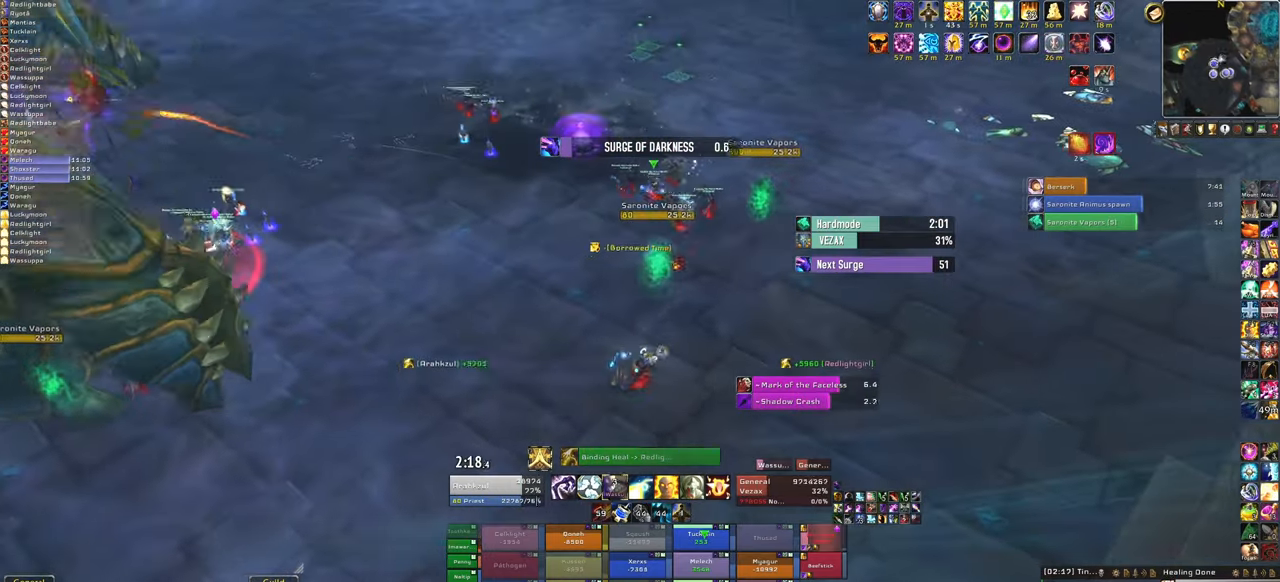
{"keys": [], "mouse": [], "events": [[234, "d", "up"], [267, "mouse_right", "up"], [267, "s", "down"], [401, "s", "up"]]}
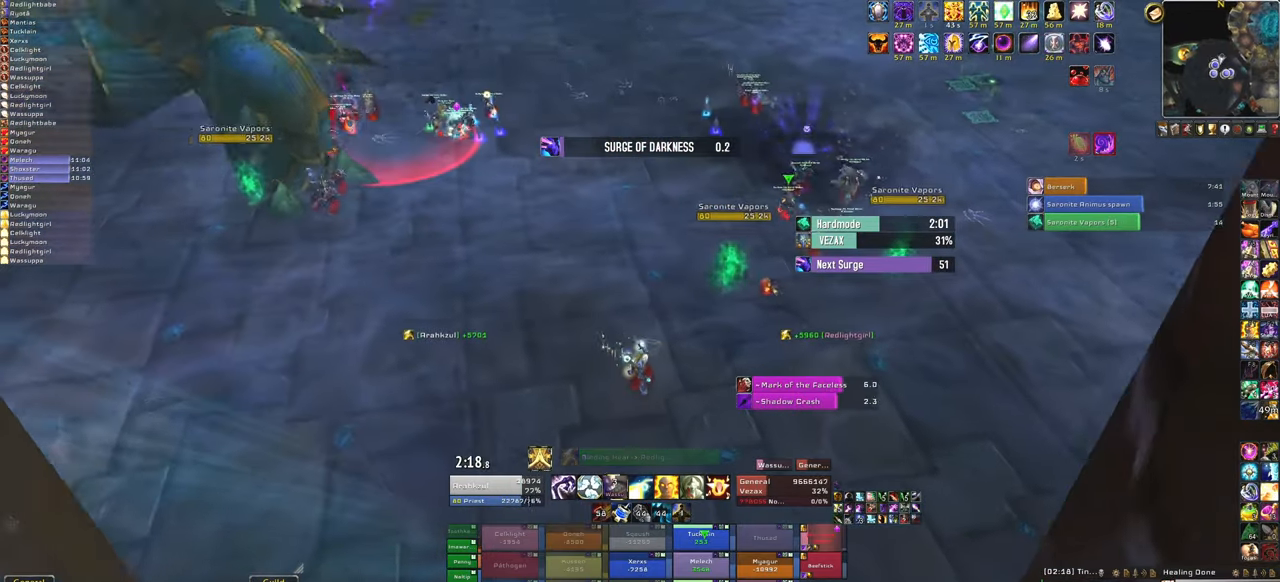
{"keys": [], "mouse": [], "events": [[333, "f", "down"], [433, "f", "up"]]}
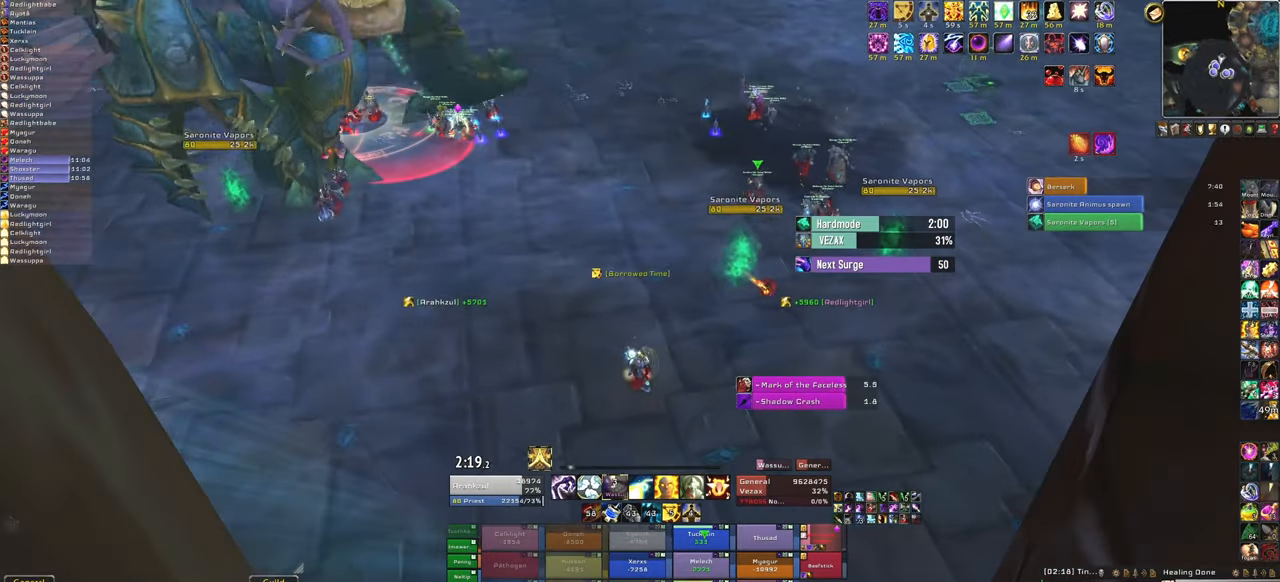
{"keys": [], "mouse": [], "events": [[34, "f", "down"], [167, "f", "up"]]}
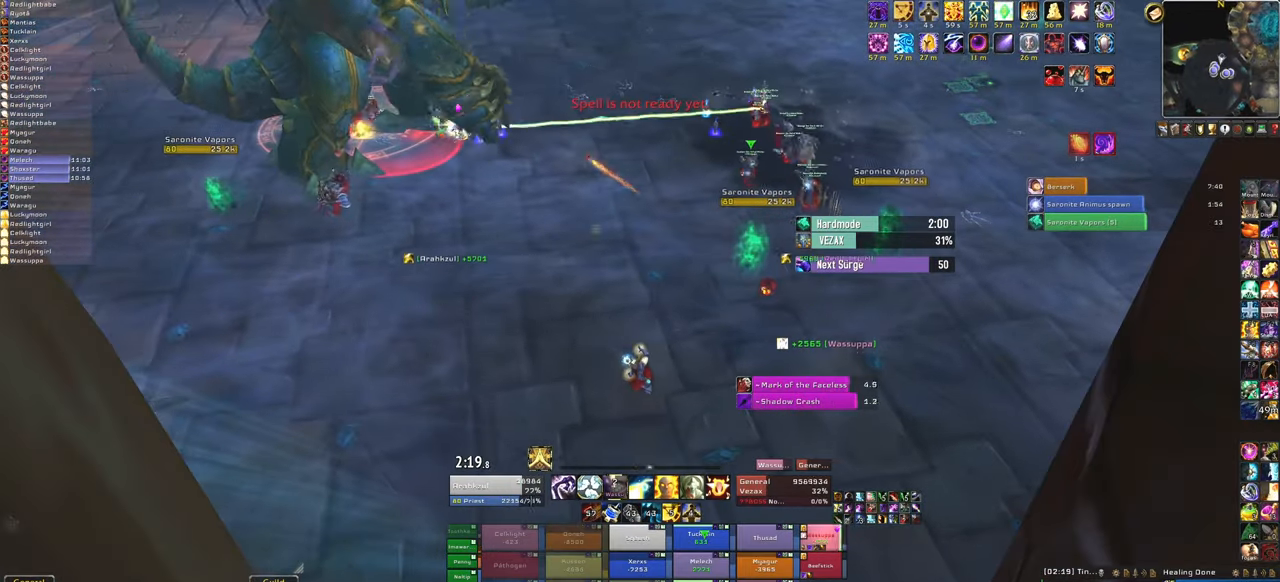
{"keys": [], "mouse": [], "events": []}
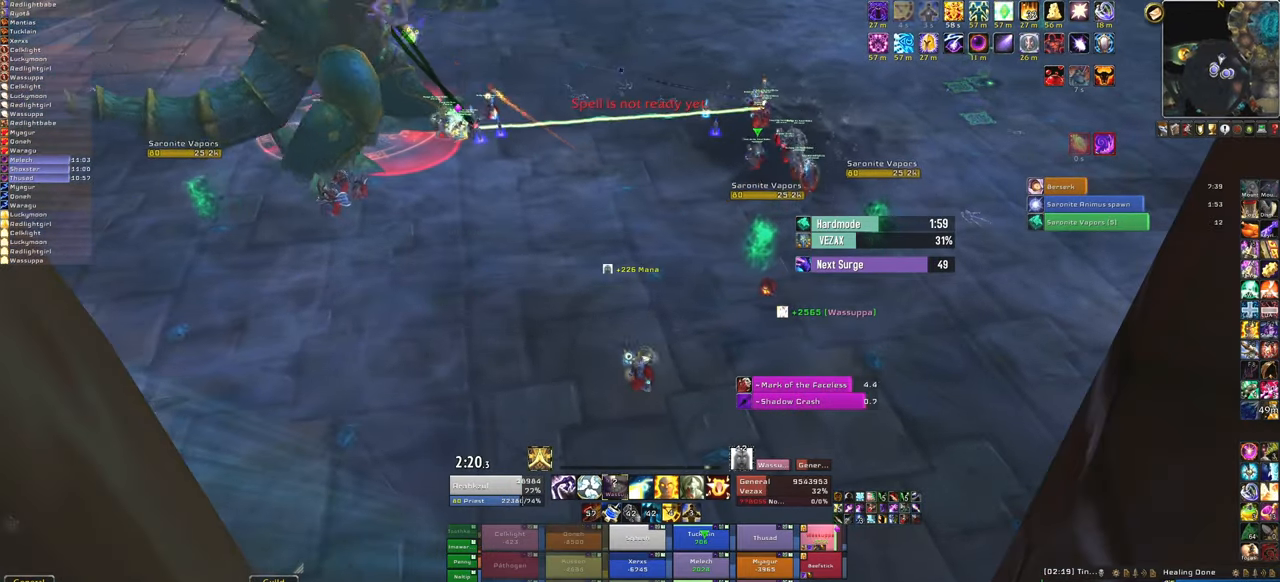
{"keys": ["d"], "mouse": ["right"], "events": [[367, "mouse_right", "down"], [500, "d", "down"]]}
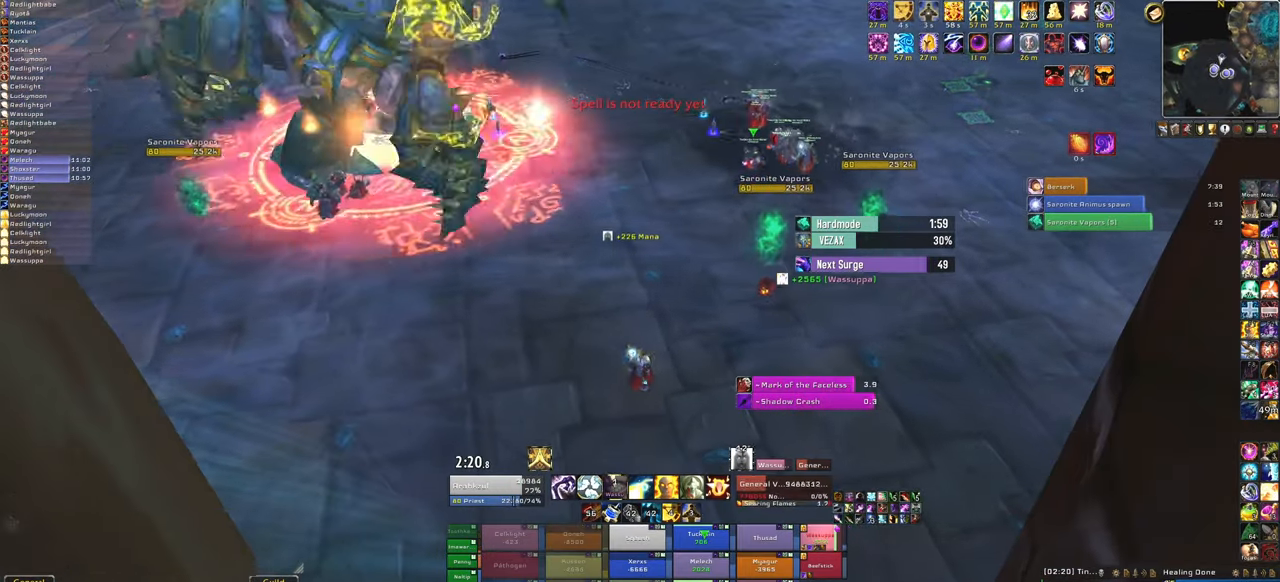
{"keys": ["w"], "mouse": [], "events": [[301, "w", "down"], [334, "d", "up"], [434, "mouse_right", "up"]]}
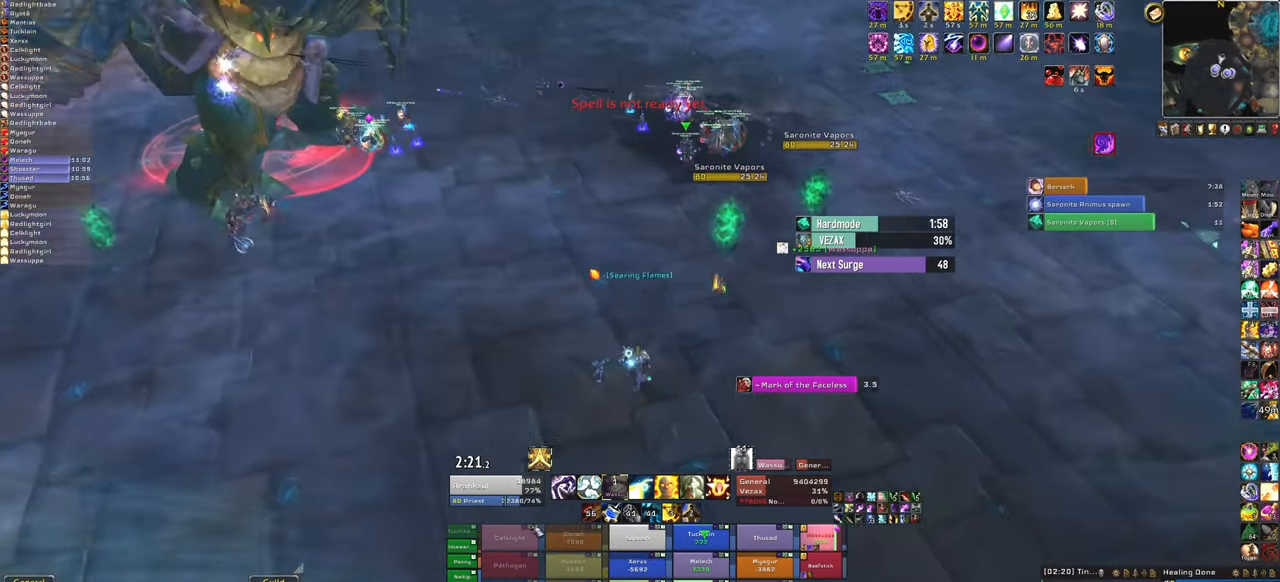
{"keys": [], "mouse": [], "events": [[167, "a", "down"], [167, "w", "up"], [400, "a", "up"]]}
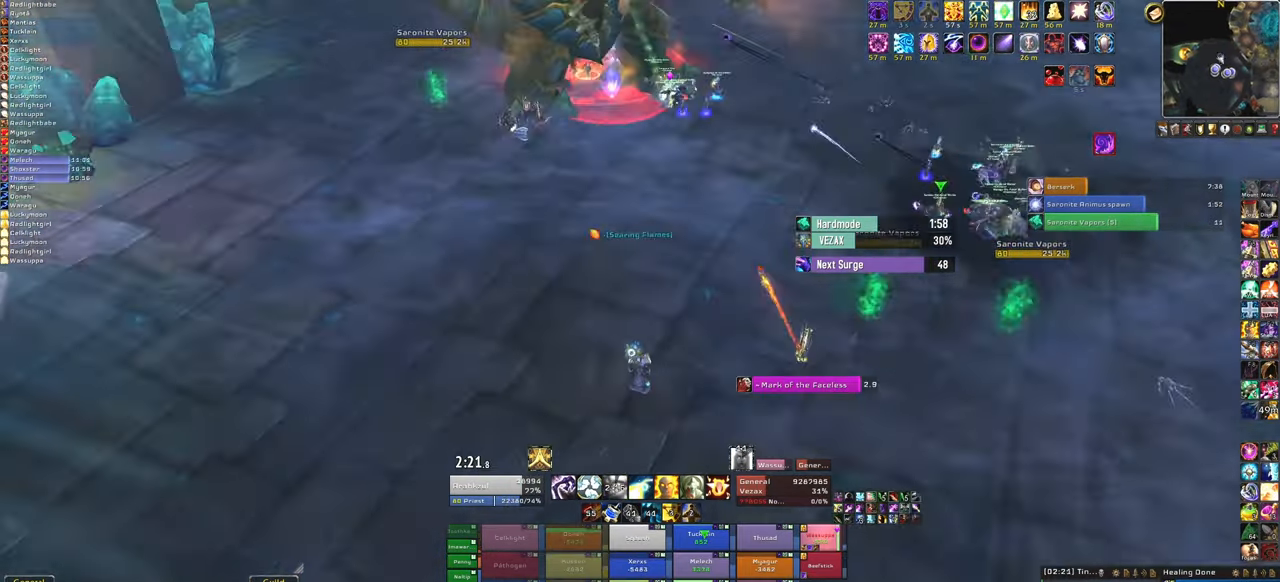
{"keys": [], "mouse": [], "events": []}
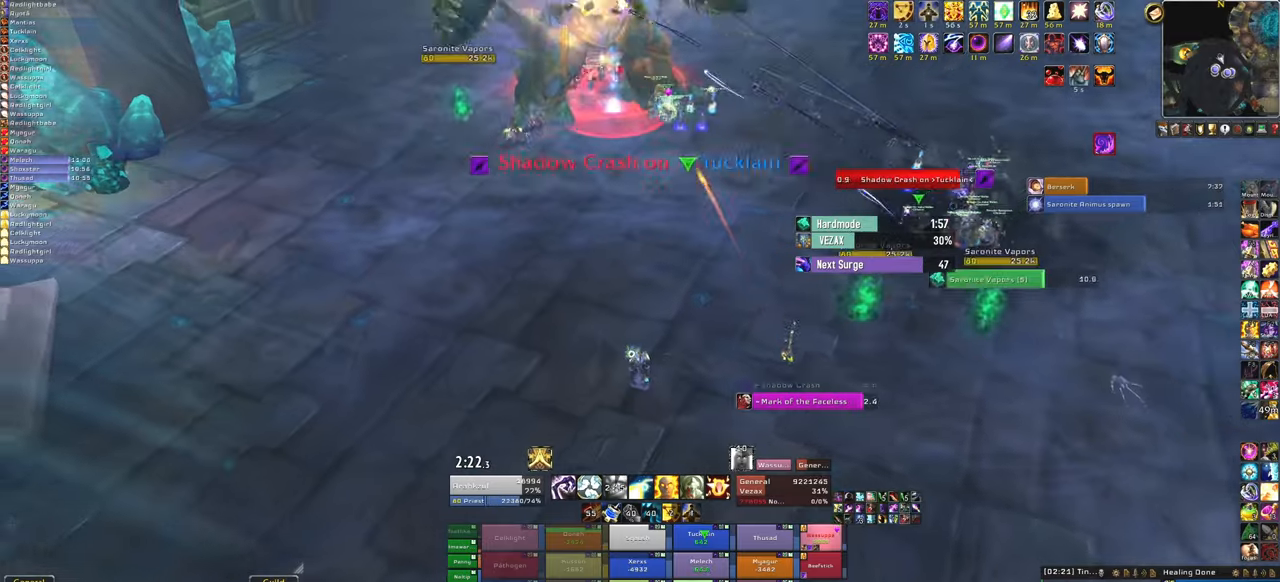
{"keys": [], "mouse": [], "events": [[100, "q", "down"], [234, "q", "up"]]}
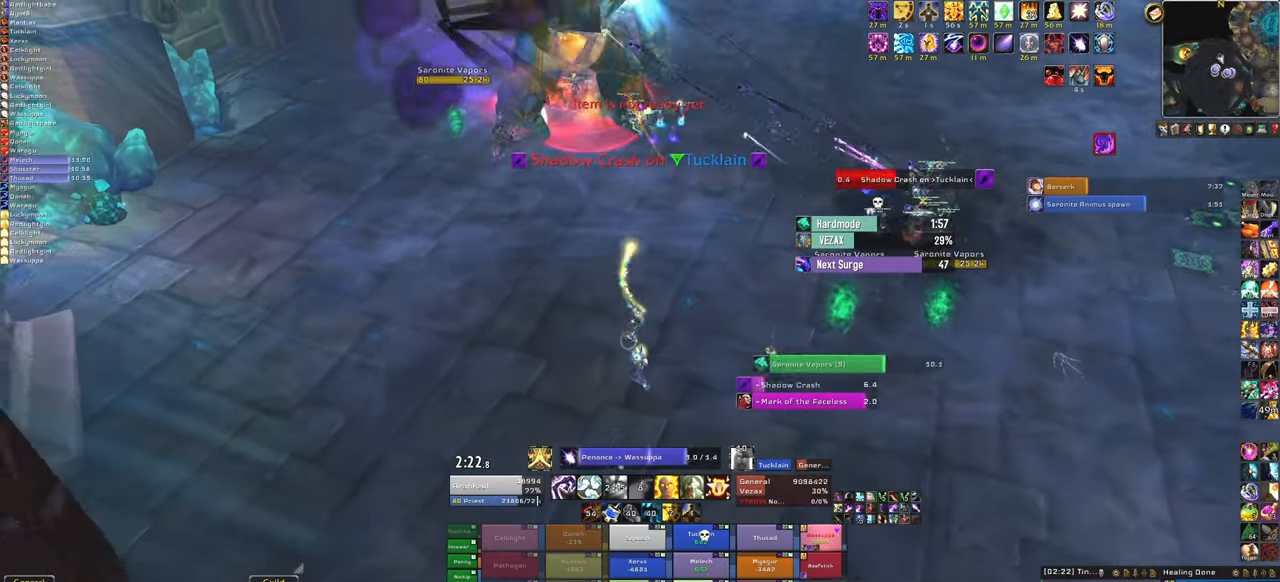
{"keys": [], "mouse": ["right"], "events": [[33, "mouse_right", "down"]]}
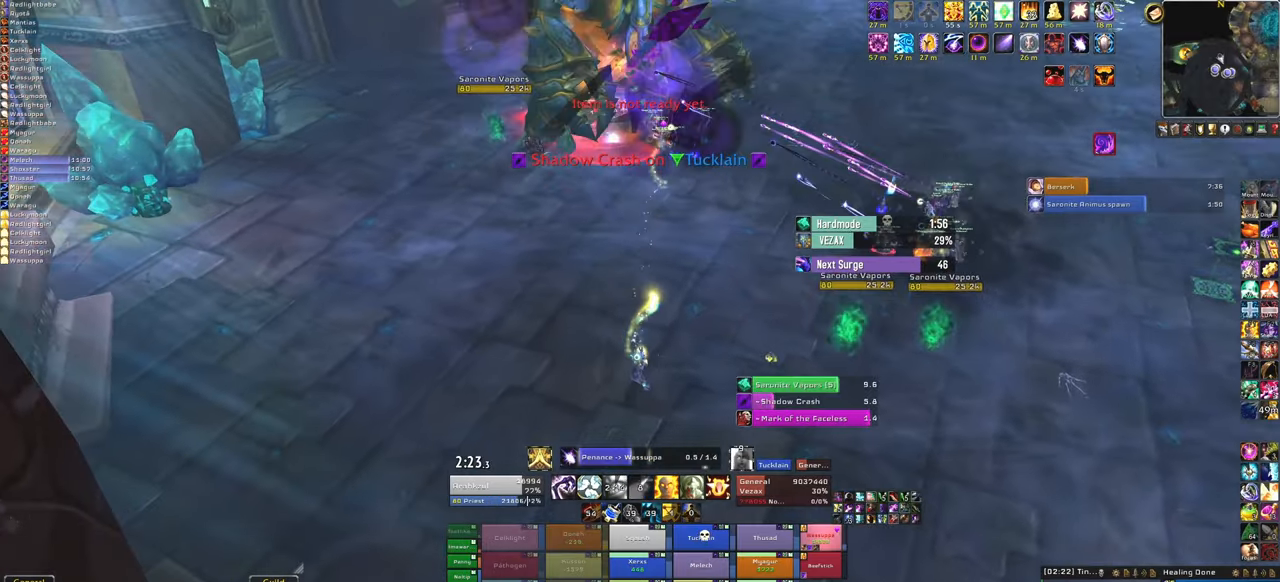
{"keys": [], "mouse": ["right"], "events": []}
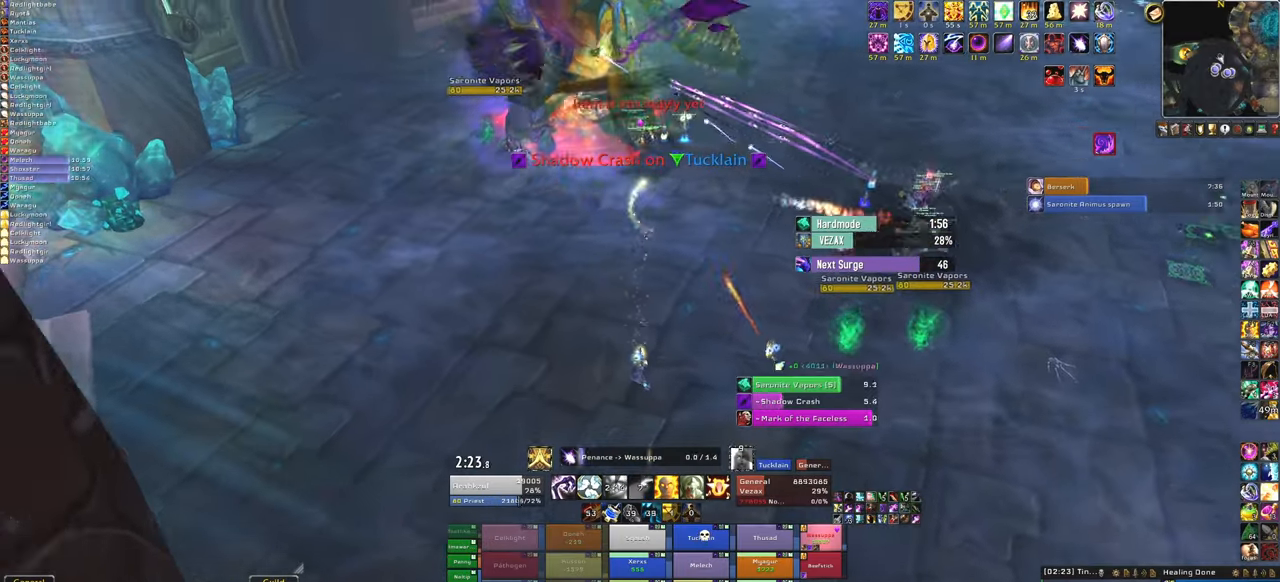
{"keys": ["d"], "mouse": ["right"], "events": [[333, "d", "down"]]}
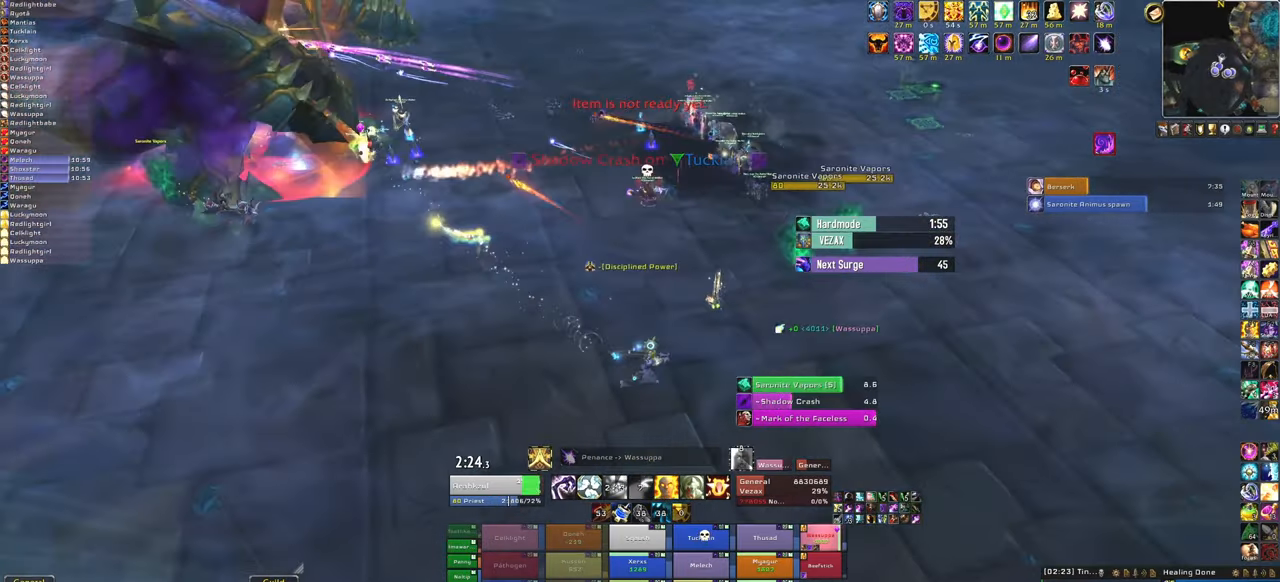
{"keys": [], "mouse": ["right"], "events": [[67, "d", "up"]]}
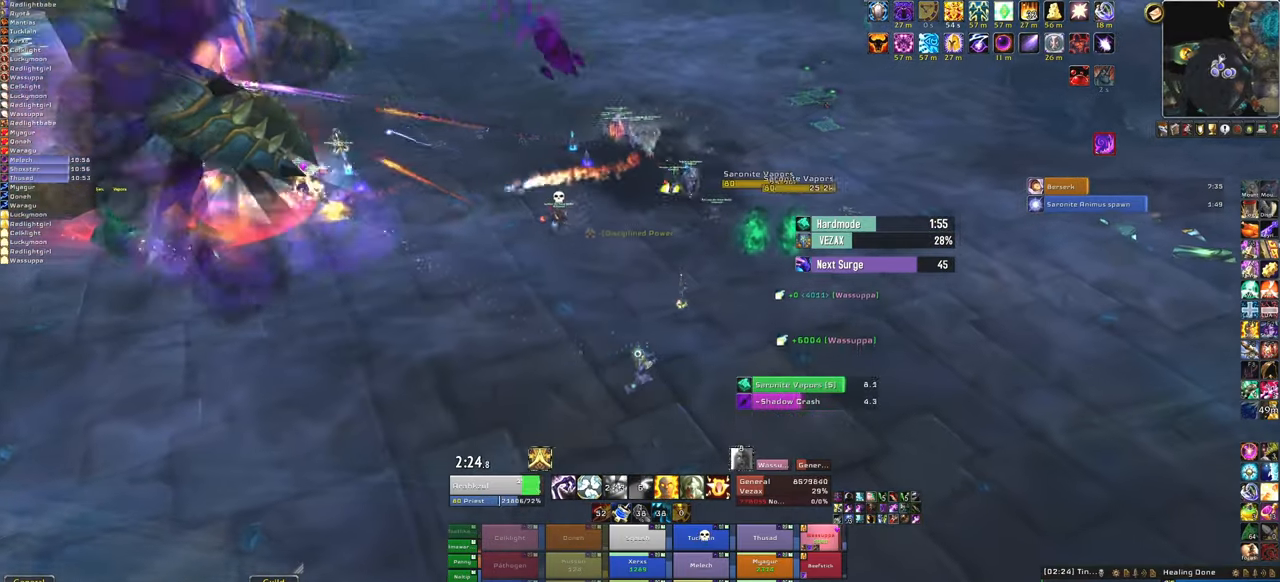
{"keys": [], "mouse": [], "events": [[166, "mouse_right", "up"]]}
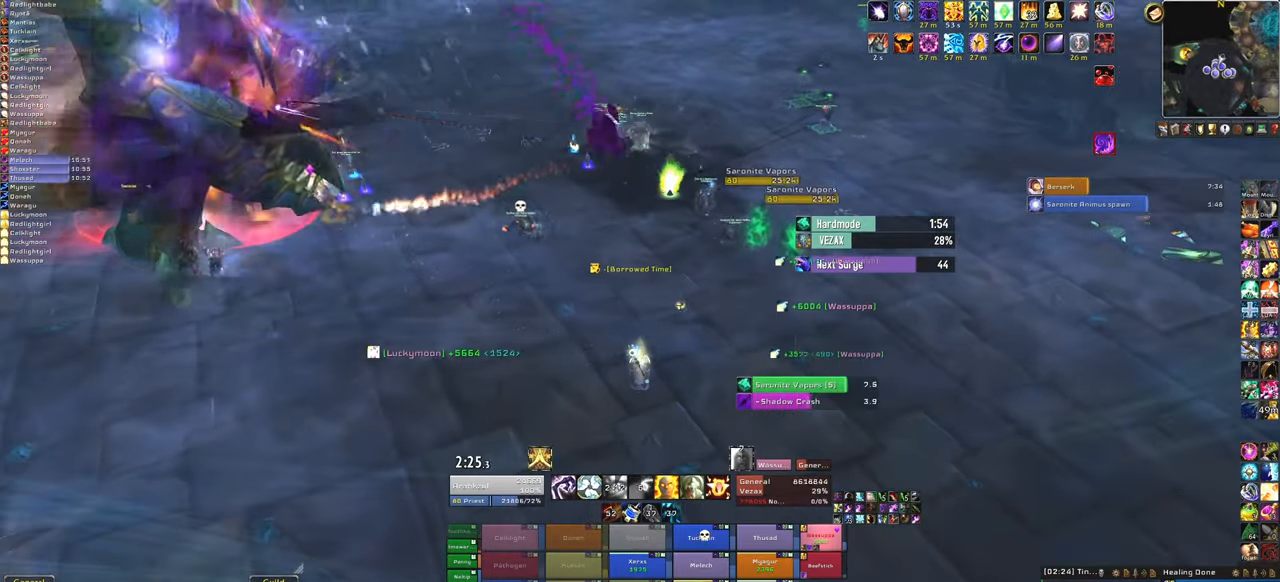
{"keys": [], "mouse": [], "events": []}
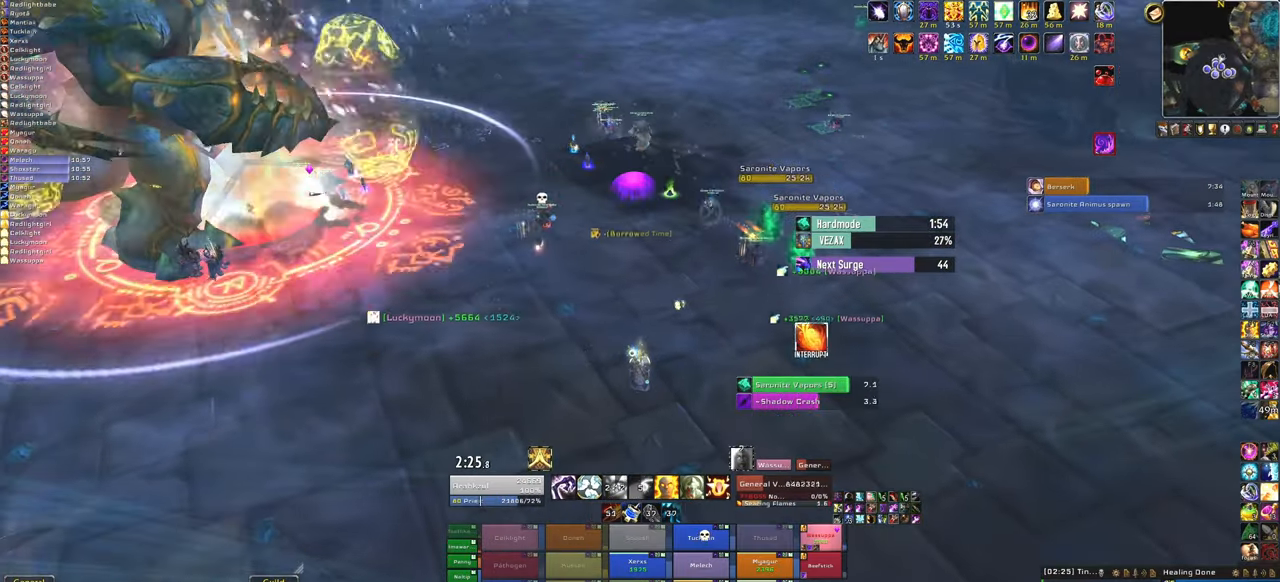
{"keys": [], "mouse": [], "events": []}
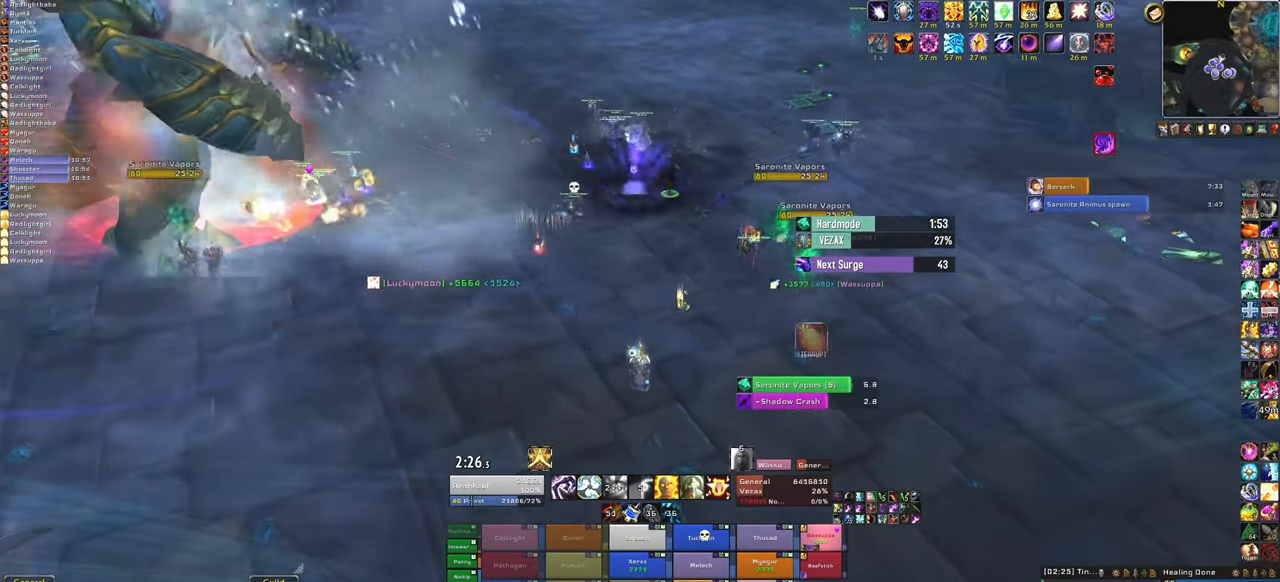
{"keys": ["w"], "mouse": ["right"], "events": [[300, "mouse_right", "down"], [300, "w", "down"]]}
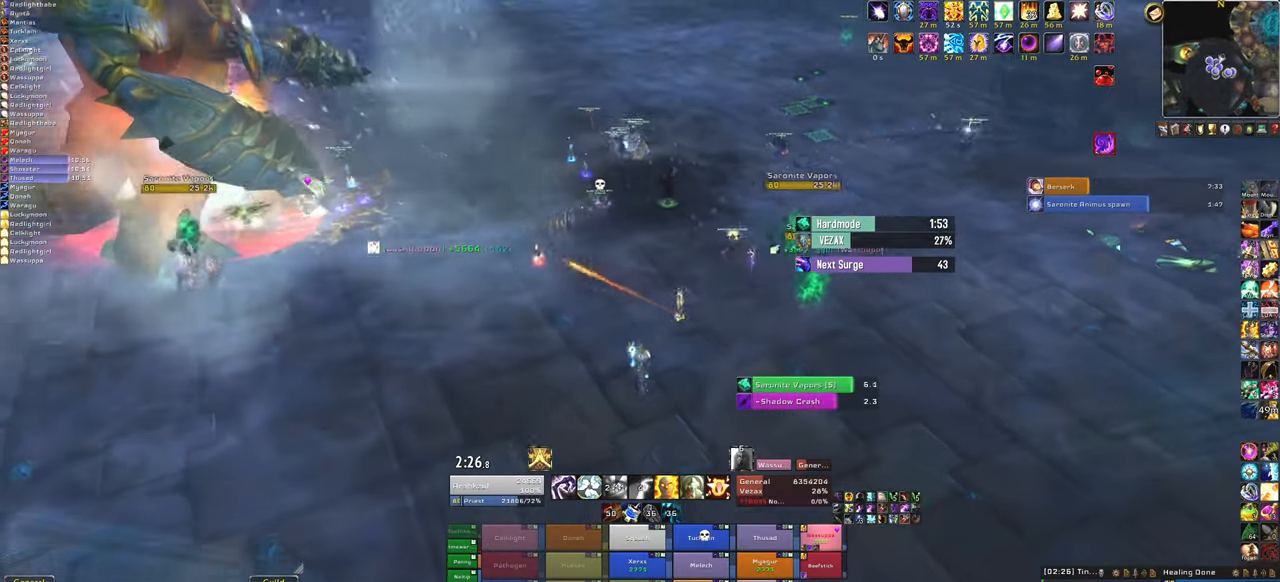
{"keys": ["w"], "mouse": ["right"], "events": [[66, "d", "down"], [333, "d", "up"]]}
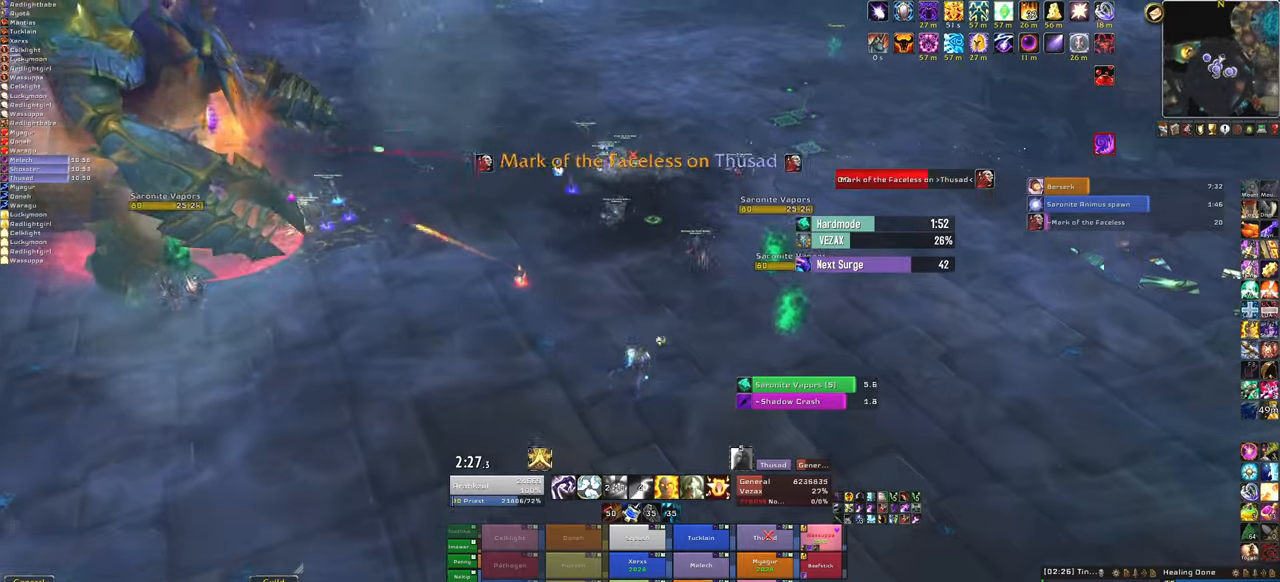
{"keys": ["w"], "mouse": [], "events": [[434, "mouse_right", "up"]]}